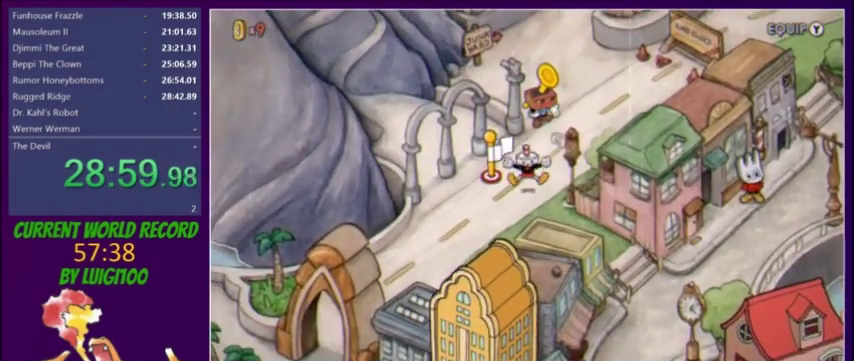
Gameplay with a controller (Xbox layout); each line is a JSON object with the inputs held at the frame after it. "events" lists button and stick changes between this image and that frame as [ms after this image, input, new state], when the widget could be followed in between. Not read: L3 R3 left_stick right_stick.
{"buttons": ["DPAD_UP", "DPAD_RIGHT"], "events": [[234, "DPAD_RIGHT", "down"], [234, "DPAD_UP", "down"]]}
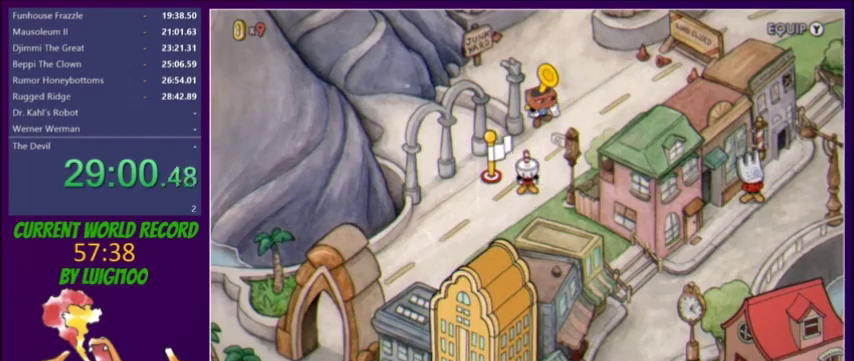
{"buttons": ["DPAD_UP", "DPAD_RIGHT"], "events": []}
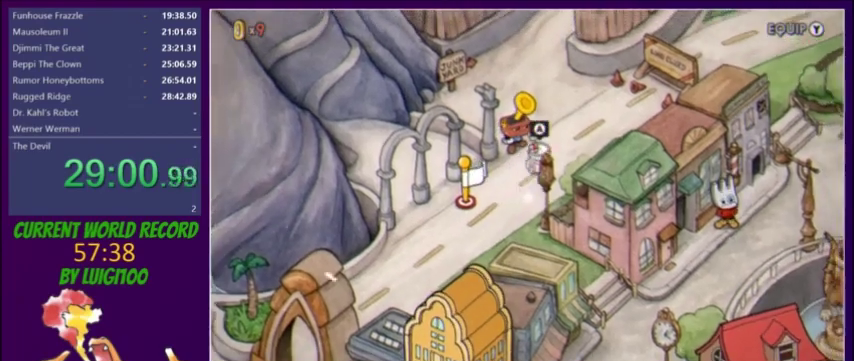
{"buttons": ["DPAD_UP"], "events": [[67, "DPAD_RIGHT", "up"], [267, "DPAD_RIGHT", "down"], [334, "DPAD_RIGHT", "up"]]}
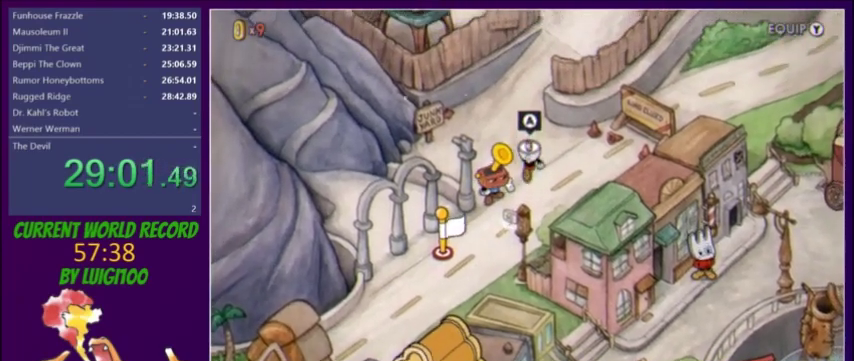
{"buttons": ["DPAD_UP"], "events": []}
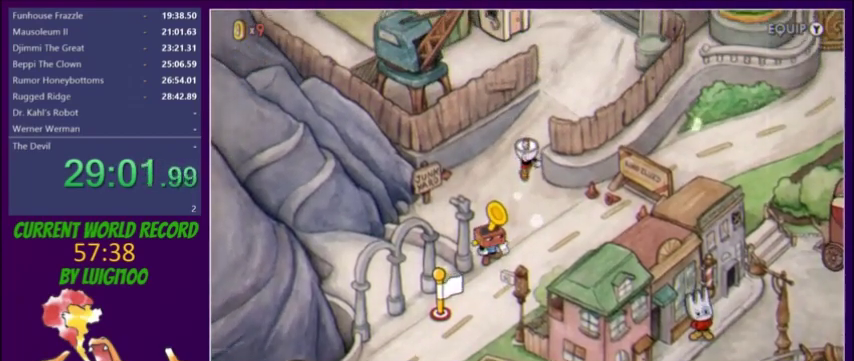
{"buttons": ["DPAD_UP"], "events": [[134, "DPAD_RIGHT", "down"], [367, "DPAD_RIGHT", "up"]]}
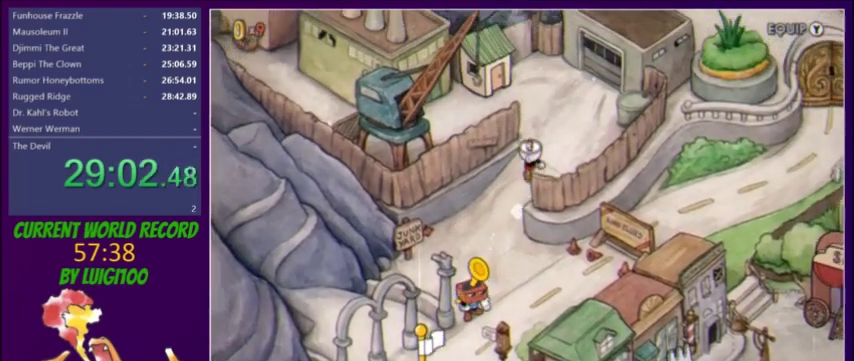
{"buttons": ["A", "DPAD_UP", "DPAD_LEFT"], "events": [[133, "DPAD_RIGHT", "down"], [200, "DPAD_RIGHT", "up"], [333, "DPAD_LEFT", "down"], [367, "A", "down"]]}
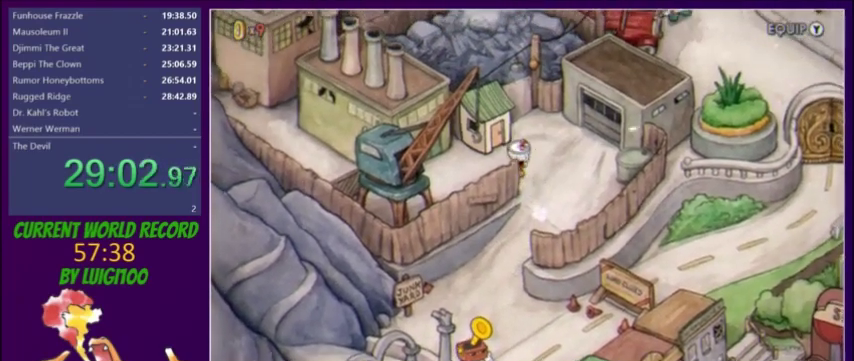
{"buttons": [], "events": [[34, "A", "up"], [100, "A", "down"], [201, "DPAD_LEFT", "up"], [234, "DPAD_UP", "up"], [501, "A", "up"]]}
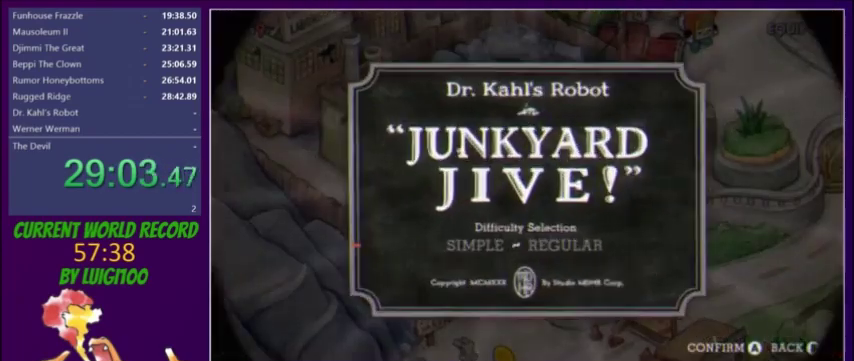
{"buttons": ["A"], "events": [[67, "A", "down"], [100, "A", "up"], [167, "A", "down"], [334, "A", "up"], [400, "A", "down"], [434, "A", "up"], [500, "A", "down"]]}
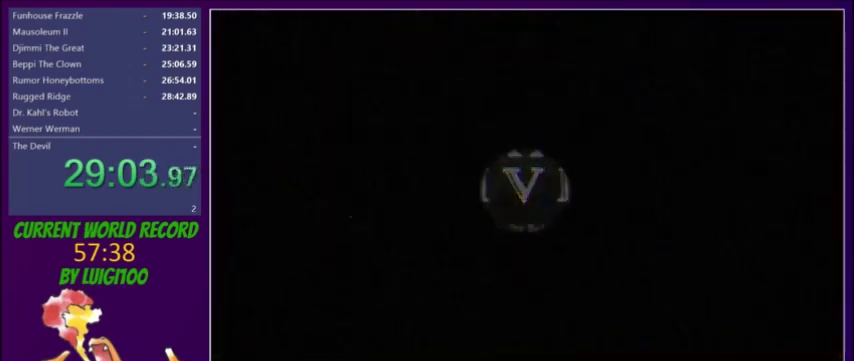
{"buttons": [], "events": [[34, "A", "up"]]}
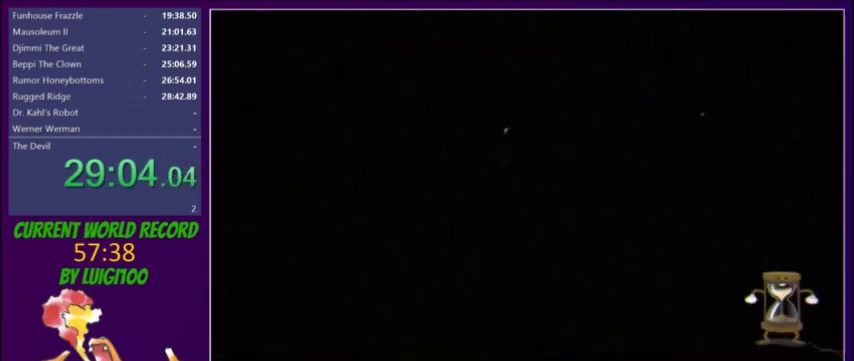
{"buttons": [], "events": []}
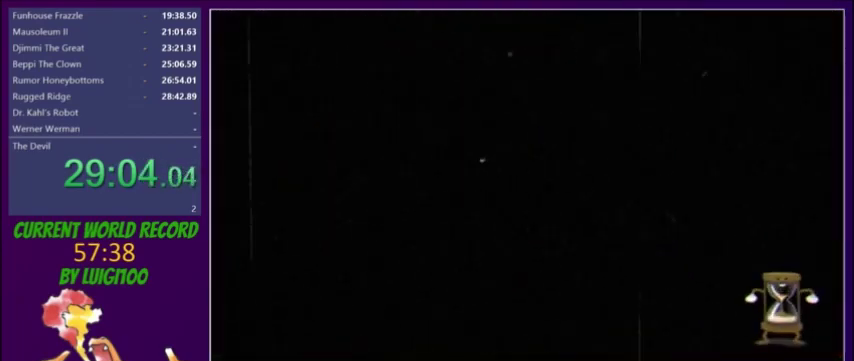
{"buttons": [], "events": []}
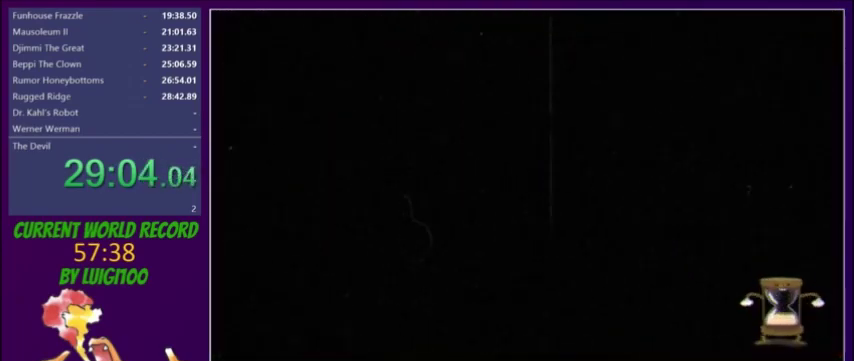
{"buttons": [], "events": []}
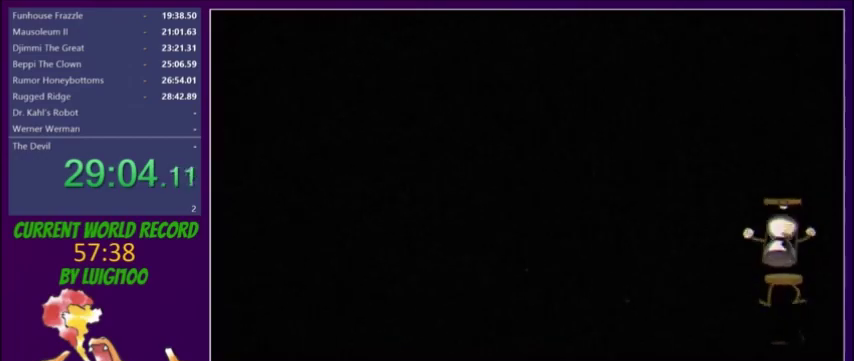
{"buttons": [], "events": []}
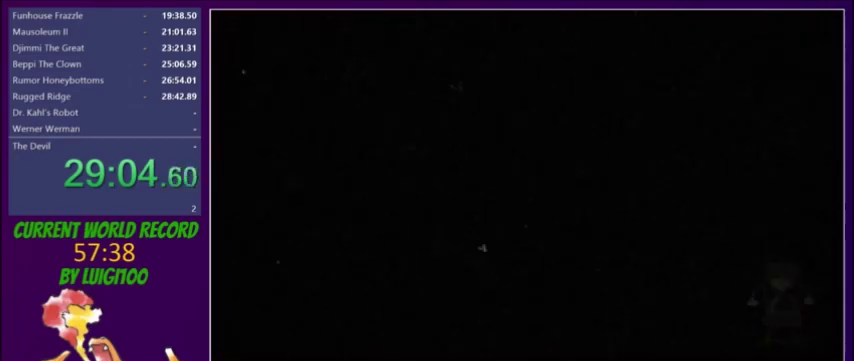
{"buttons": [], "events": []}
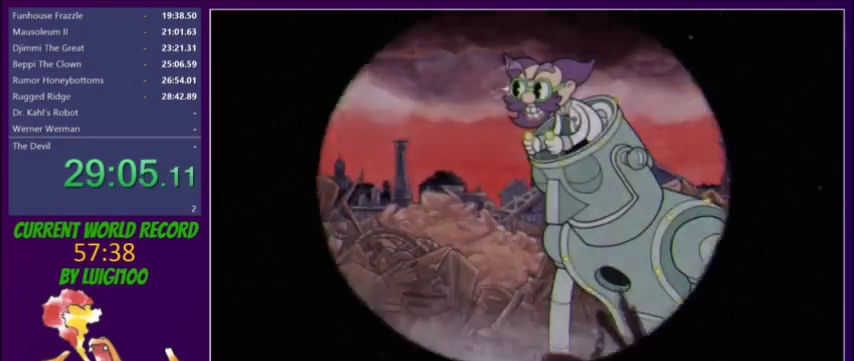
{"buttons": [], "events": []}
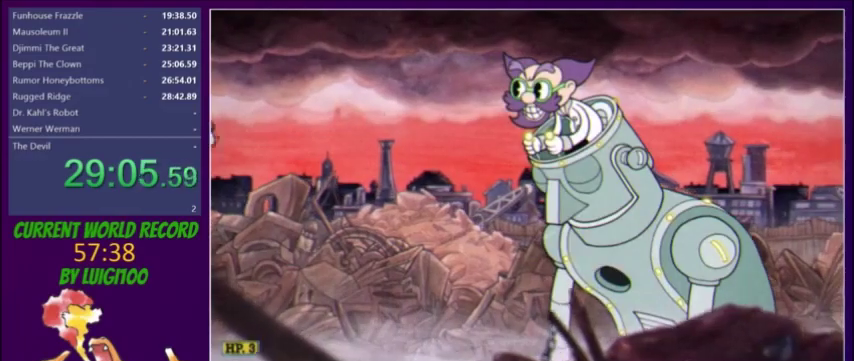
{"buttons": ["L2"], "events": [[233, "L2", "down"]]}
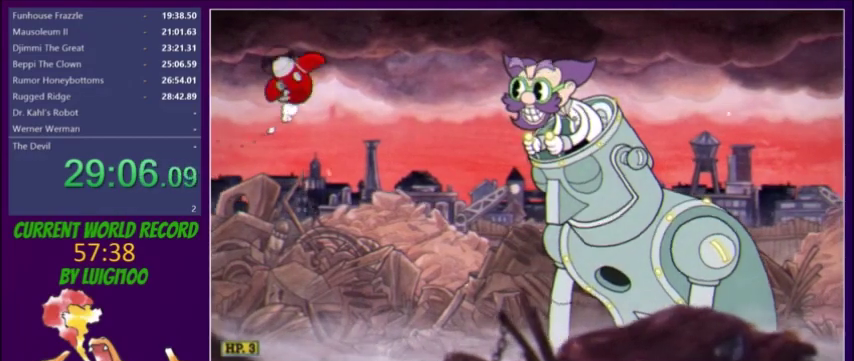
{"buttons": ["L2"], "events": []}
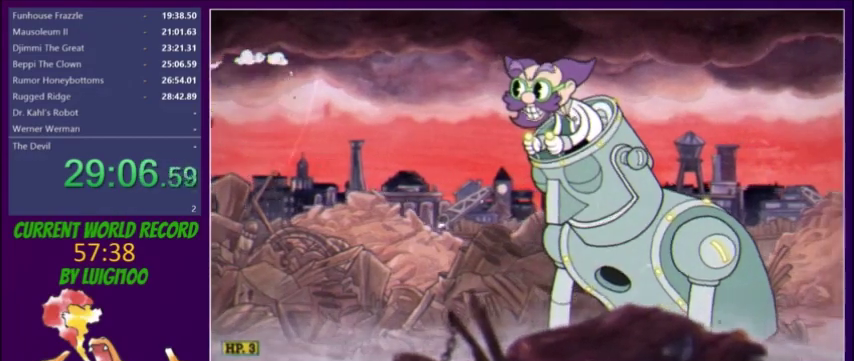
{"buttons": ["L2"], "events": []}
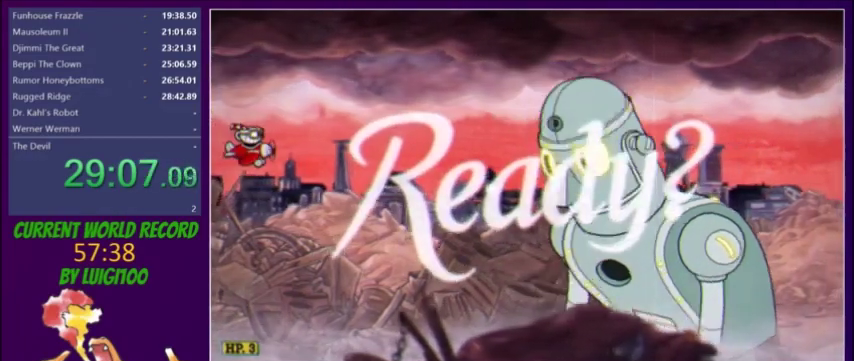
{"buttons": ["L2", "DPAD_UP", "DPAD_RIGHT"], "events": [[67, "DPAD_RIGHT", "down"], [67, "DPAD_UP", "down"]]}